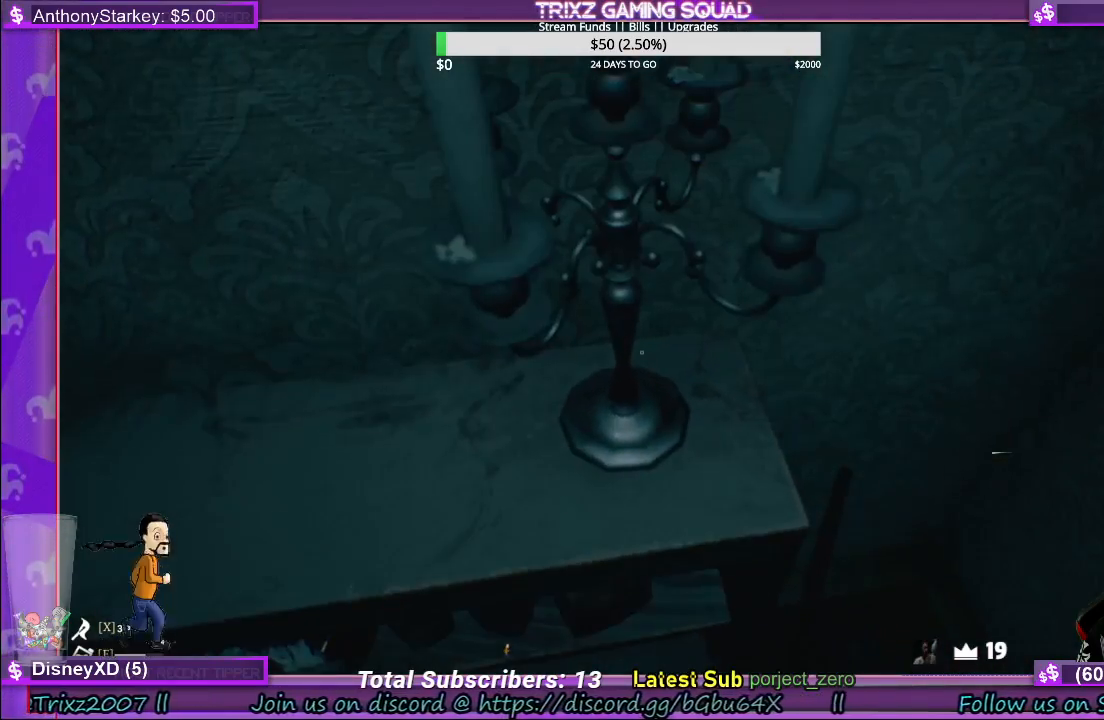
Gameplay with keyboard and mouse; each line is a JSON object with the keys and mouse buttons held at the frame after it. "events" lists presses ("down") and releases ("up") of "a", "ctrl", "d", "e", "f", "q", "r", "s", "shift", "space", "tab", "w", "mouse_left", "mouse_wheel", "mouse_right", "mouse_mb4" and "mouse_mb5" between this image and that frame as [ms after this image, input, new state], when the widget could be followed in between. "mouse_left", "mouse_wheel", "mouse_right", "mouse_mb4", "mouse_mb5" = the "left", "wheel", "right", "mb4", "mb5" buttons of the "mouse" list. No other keys are recorded. "wheel" means that the mouse wheel is clicked or scrolled. Mouse movement is not recorded.
{"keys": [], "mouse": [], "events": [[283, "mouse_left", "down"], [400, "mouse_left", "up"]]}
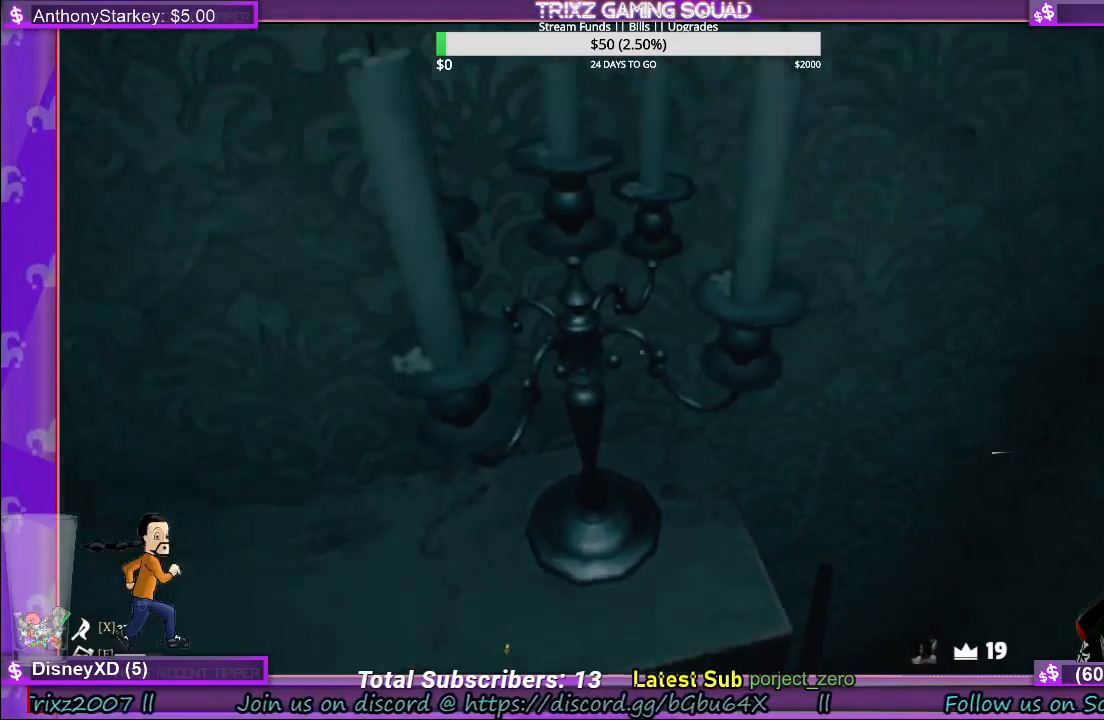
{"keys": [], "mouse": [], "events": [[117, "mouse_left", "down"], [250, "mouse_left", "up"]]}
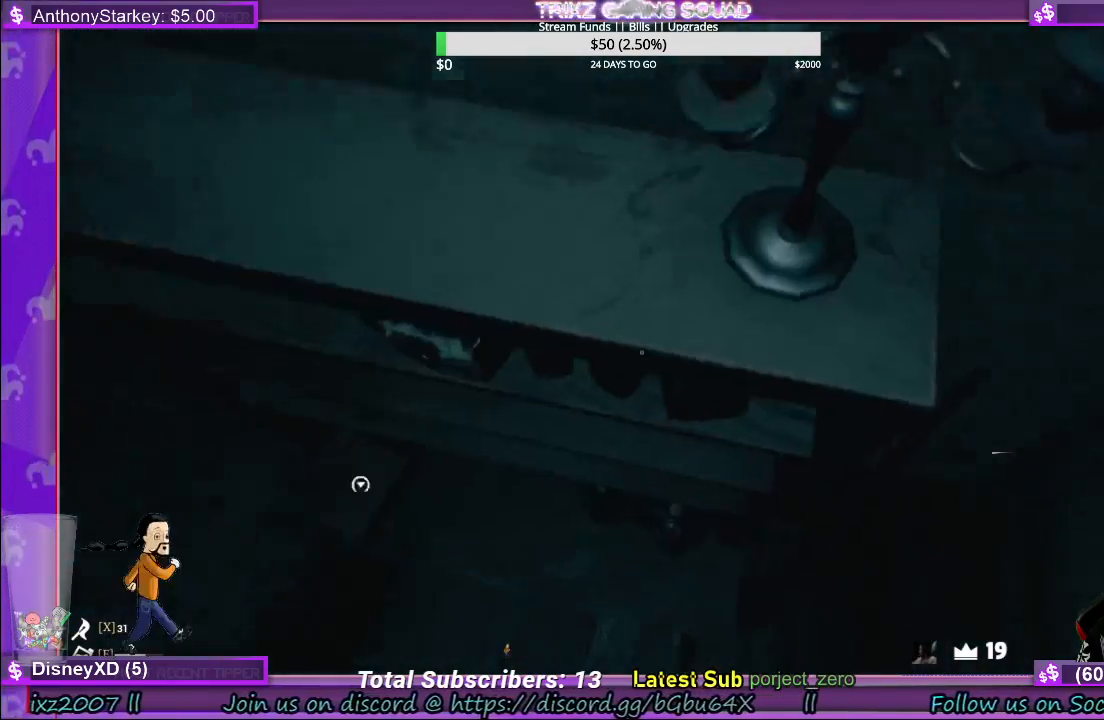
{"keys": [], "mouse": [], "events": []}
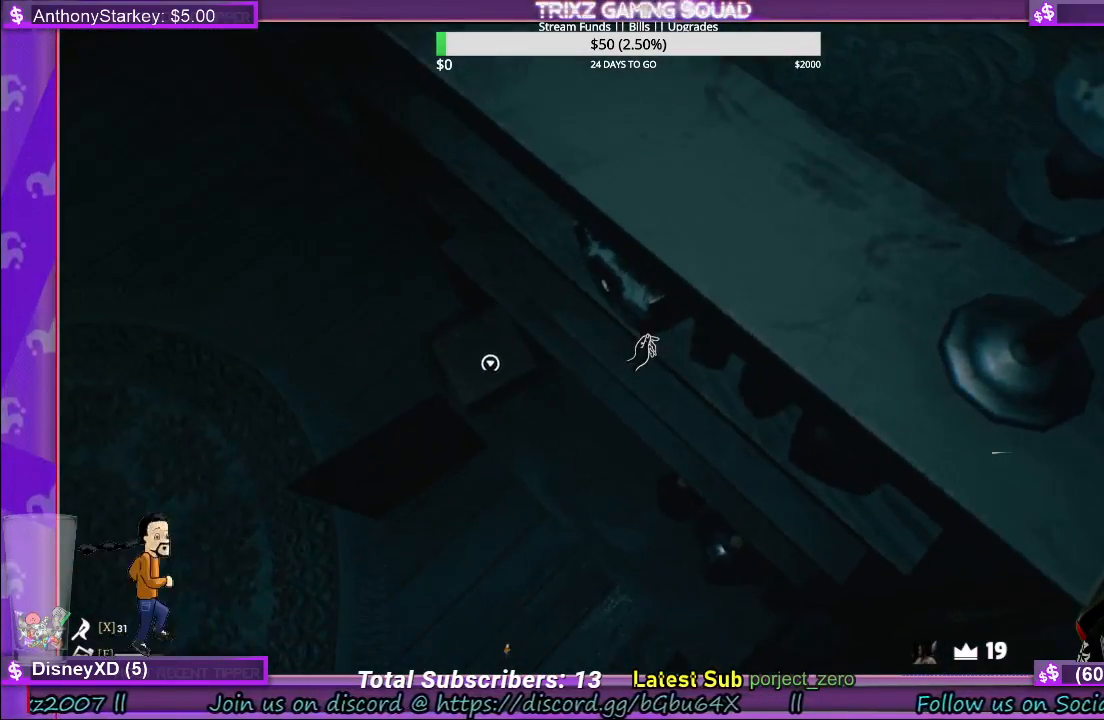
{"keys": ["d", "s"], "mouse": [], "events": [[400, "s", "down"], [483, "d", "down"]]}
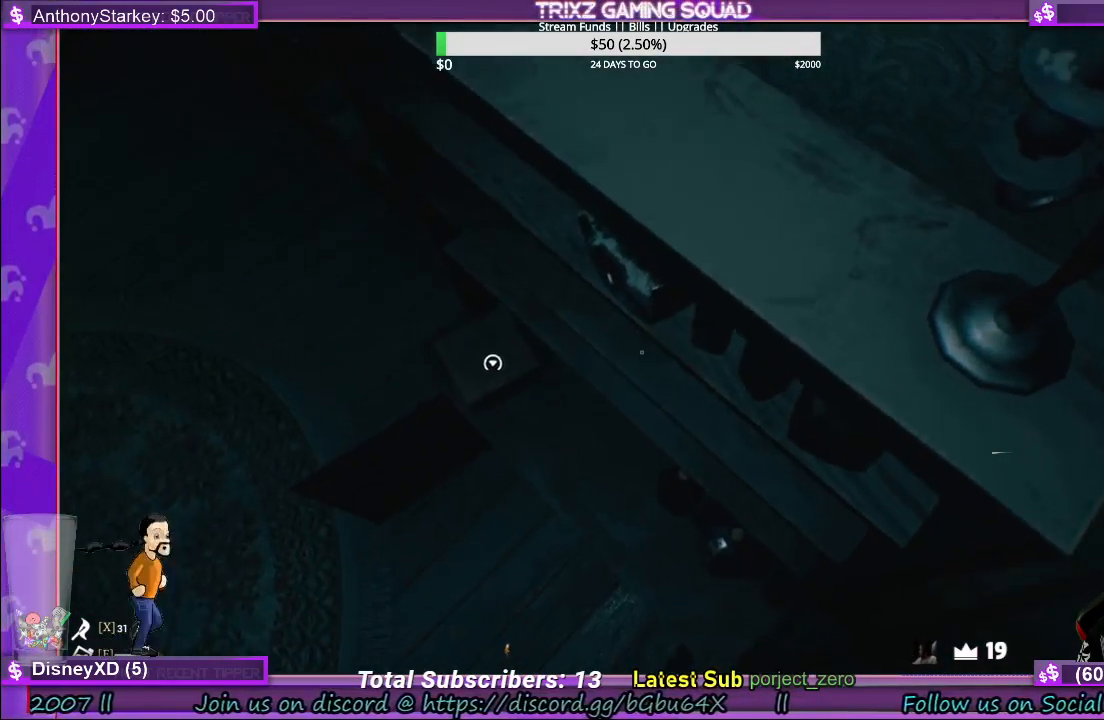
{"keys": [], "mouse": [], "events": [[167, "d", "up"], [250, "s", "up"]]}
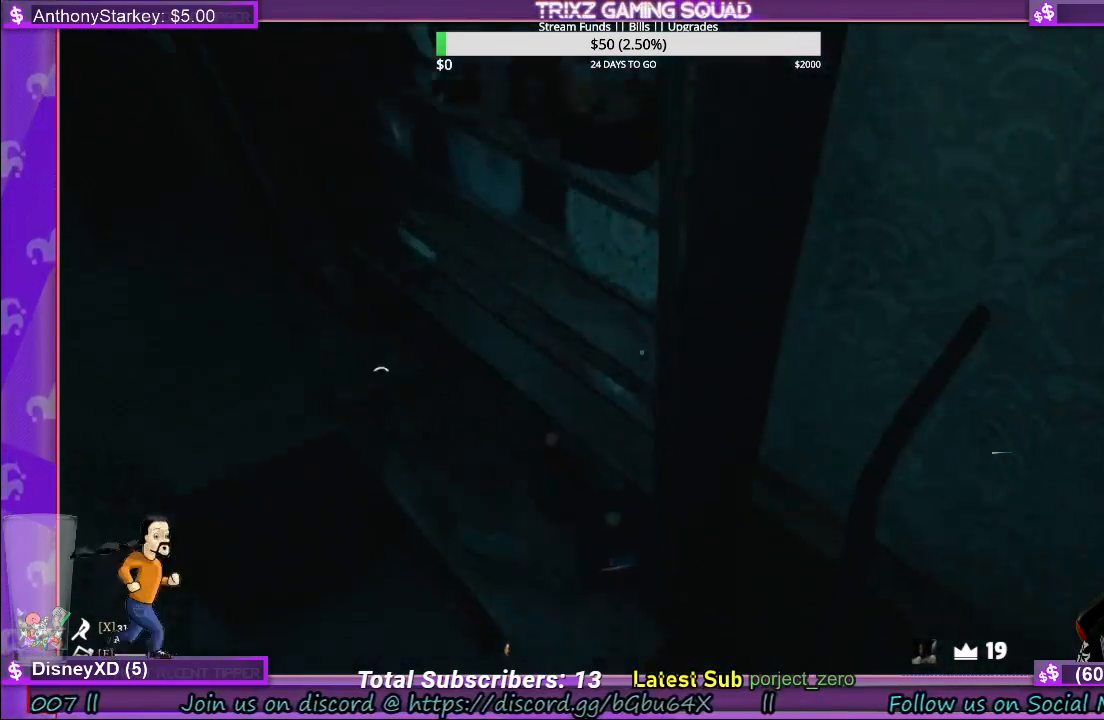
{"keys": ["a"], "mouse": [], "events": [[383, "a", "down"], [400, "w", "down"], [500, "w", "up"]]}
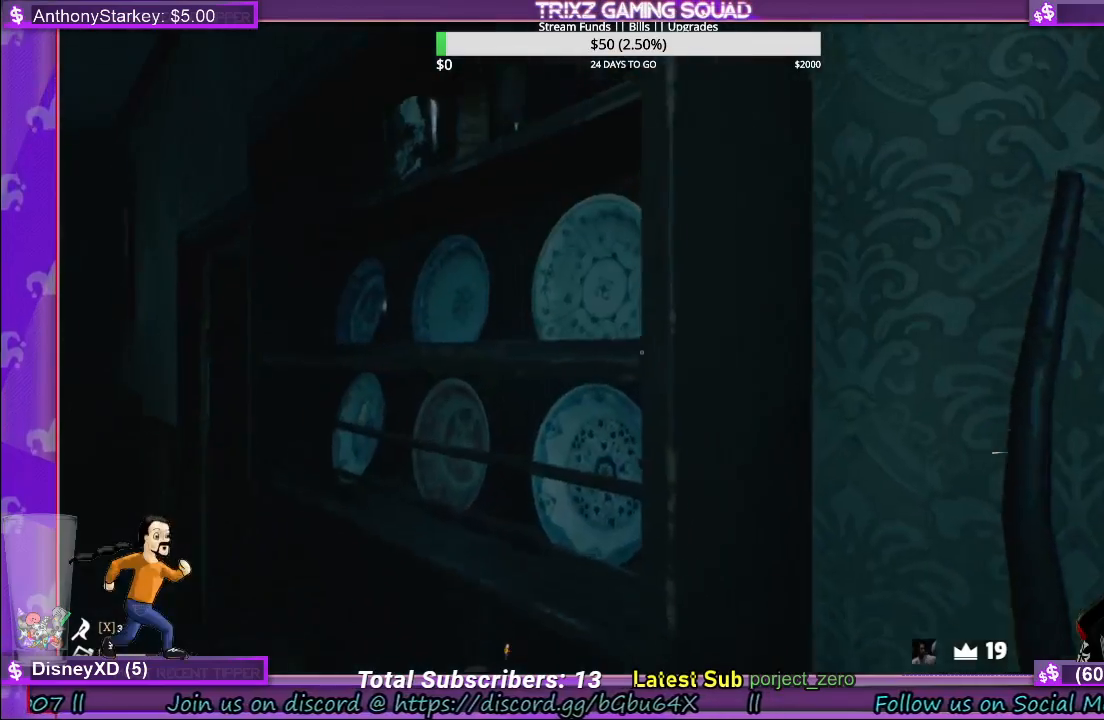
{"keys": ["a"], "mouse": [], "events": [[33, "a", "up"], [500, "a", "down"]]}
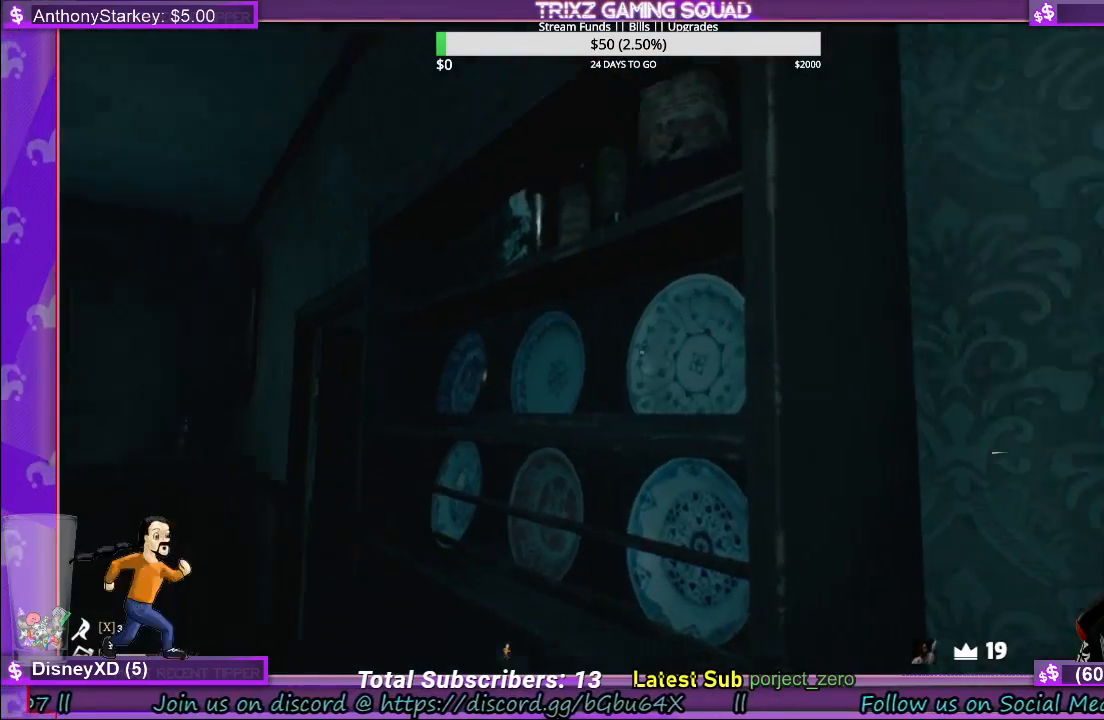
{"keys": [], "mouse": [], "events": [[67, "w", "down"], [83, "shift", "down"], [183, "a", "up"], [500, "shift", "up"], [500, "w", "up"]]}
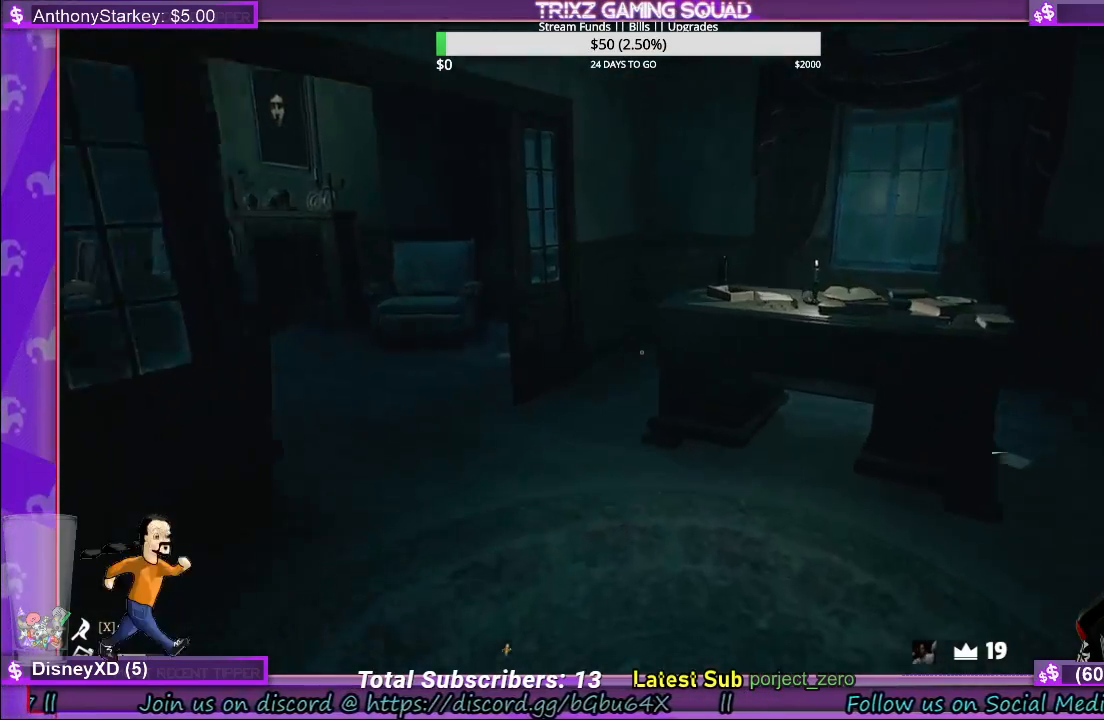
{"keys": [], "mouse": [], "events": []}
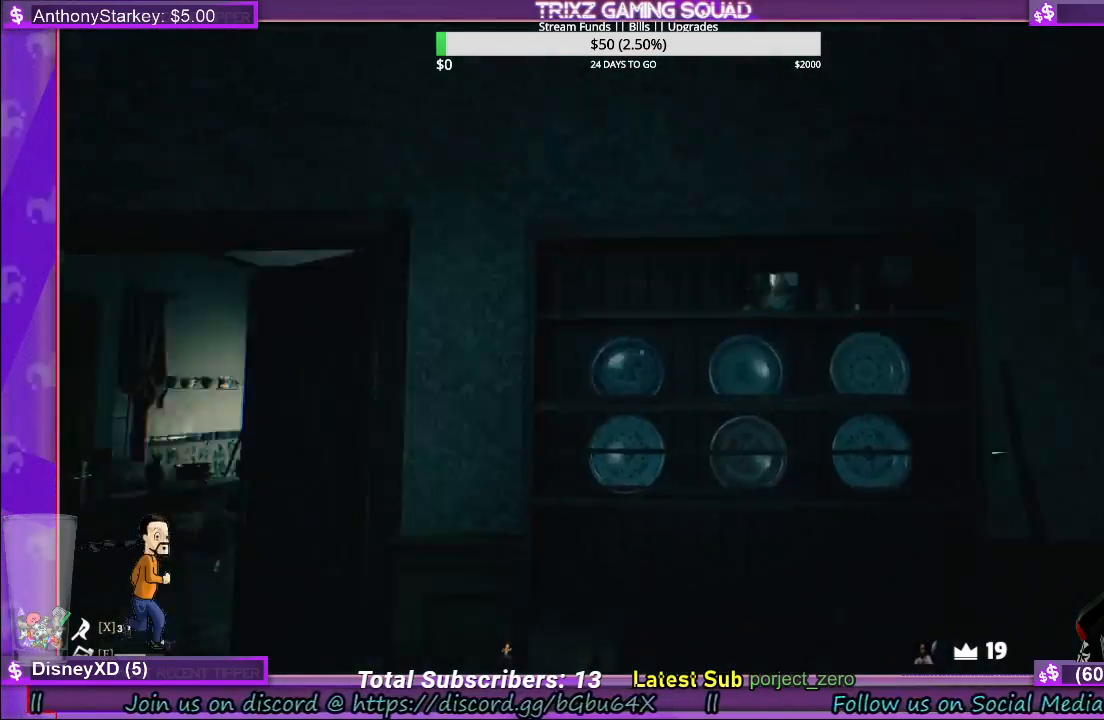
{"keys": ["shift", "w"], "mouse": [], "events": [[17, "shift", "down"], [17, "w", "down"]]}
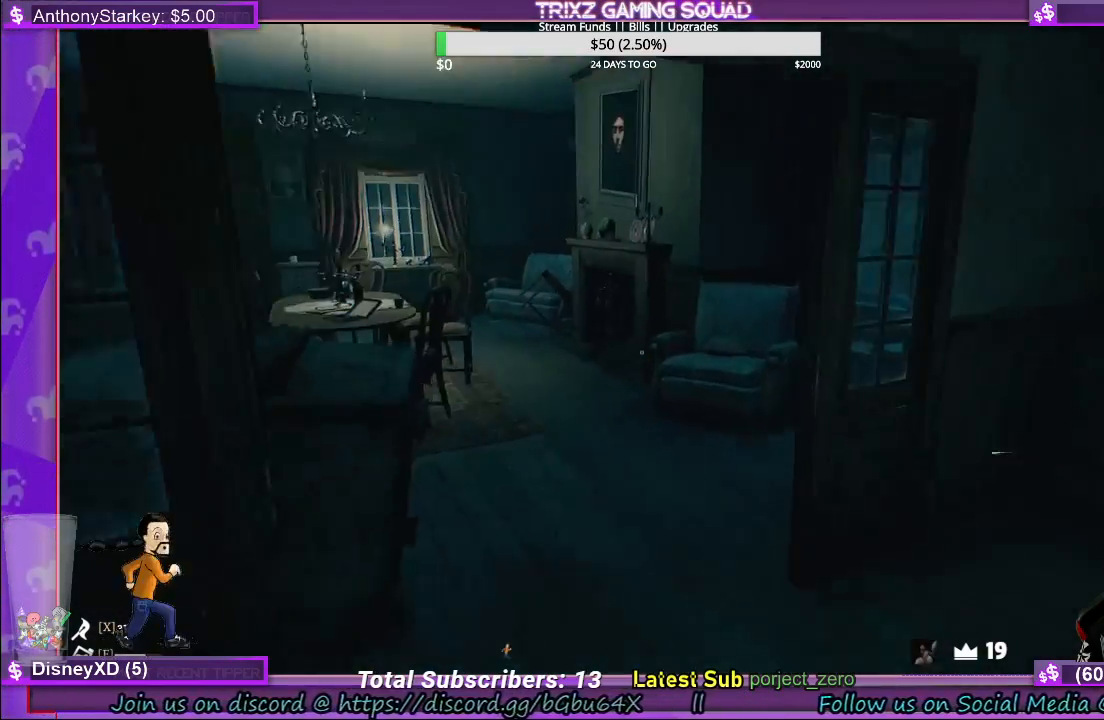
{"keys": ["shift", "w"], "mouse": [], "events": []}
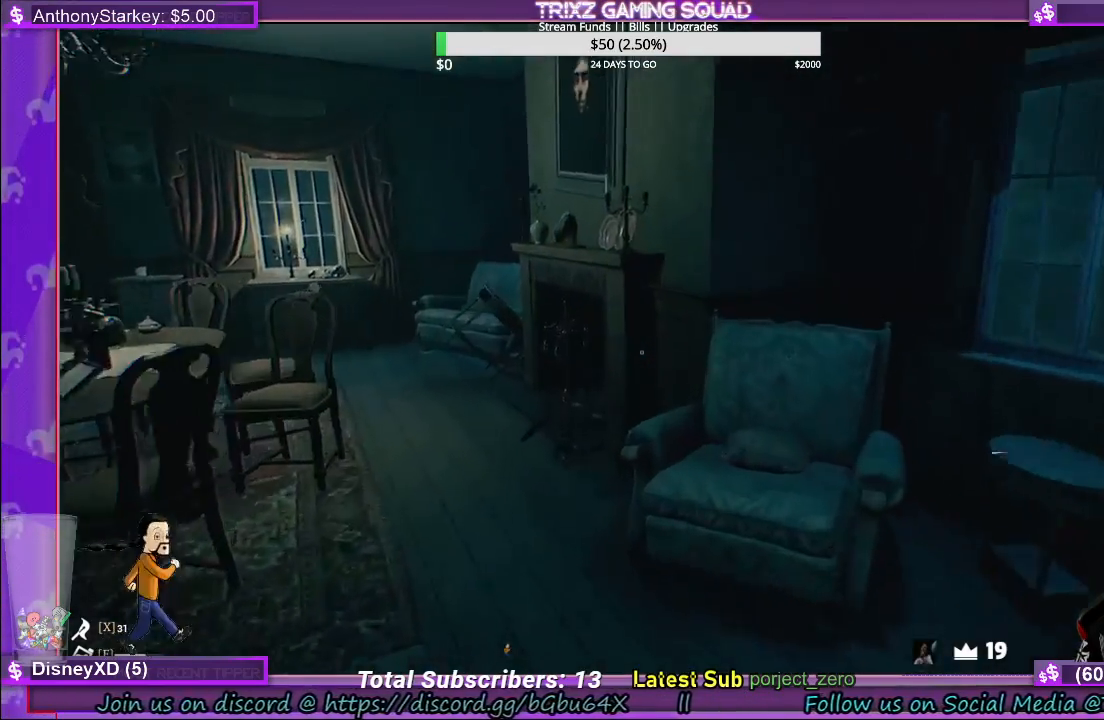
{"keys": [], "mouse": [], "events": [[67, "a", "down"], [217, "shift", "up"], [233, "w", "up"], [267, "a", "up"]]}
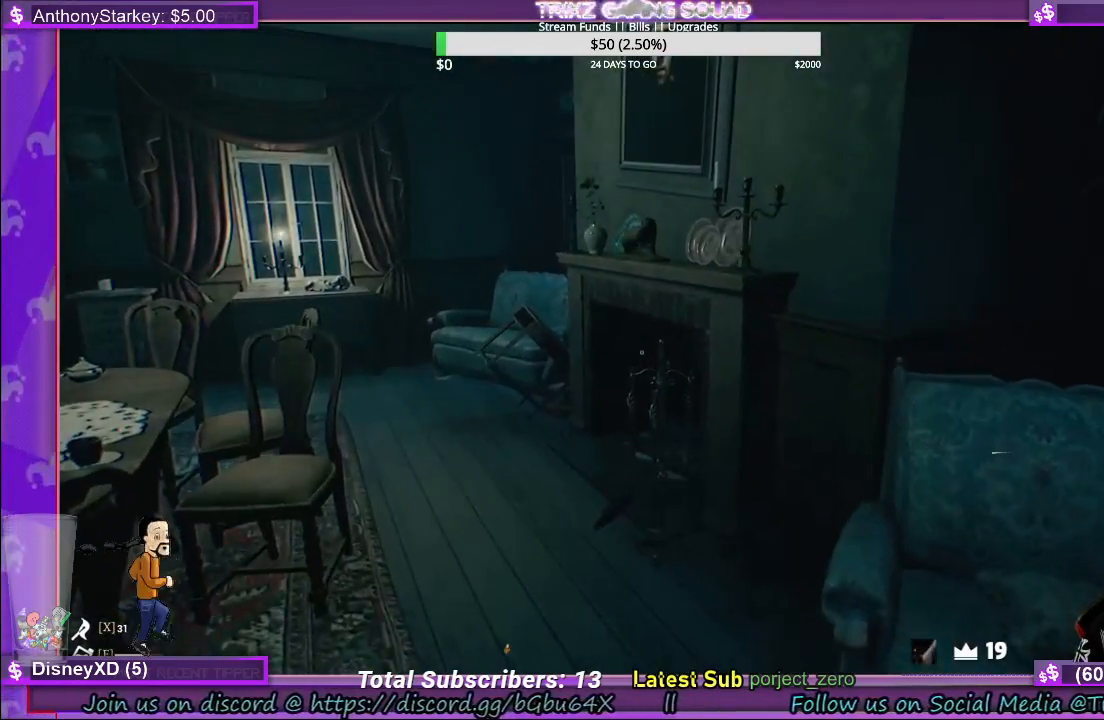
{"keys": ["w"], "mouse": [], "events": [[100, "a", "down"], [267, "w", "down"], [350, "a", "up"]]}
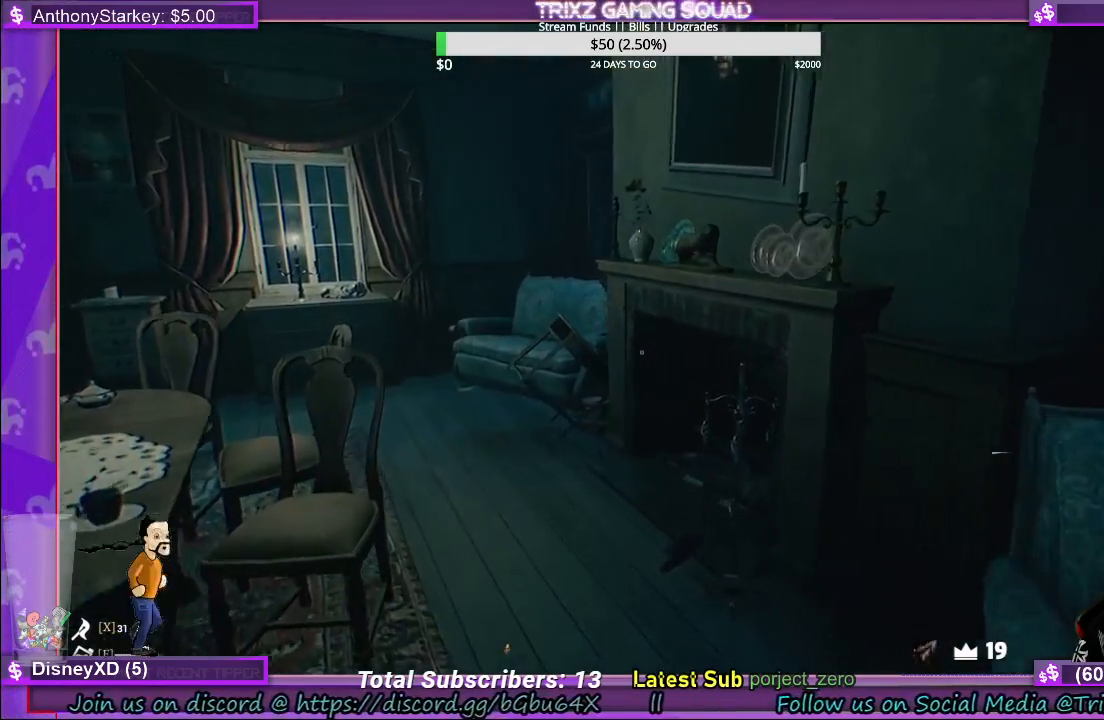
{"keys": ["w"], "mouse": [], "events": [[233, "a", "down"], [417, "a", "up"]]}
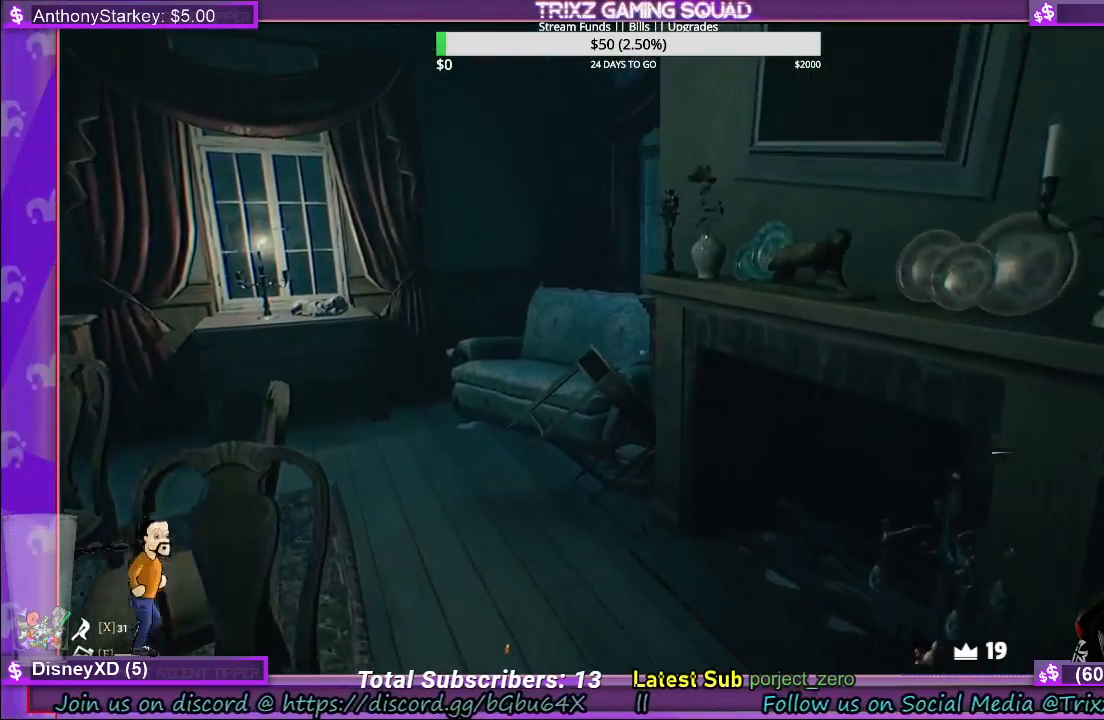
{"keys": ["w"], "mouse": [], "events": []}
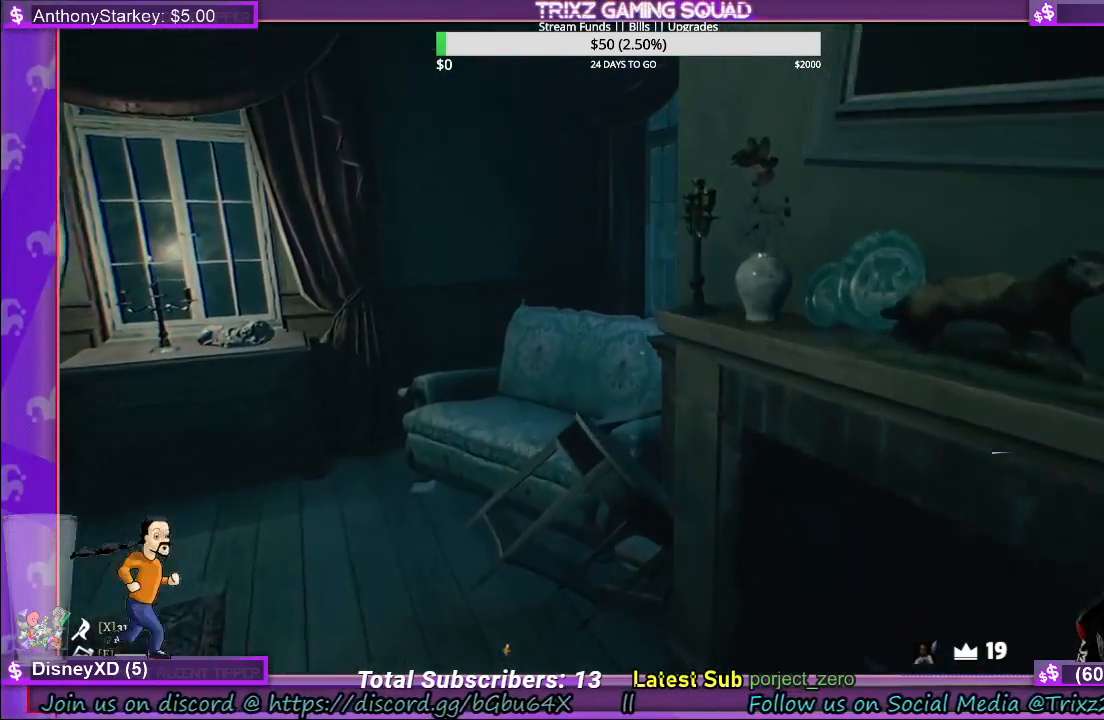
{"keys": ["a", "w"], "mouse": [], "events": [[267, "a", "down"], [267, "w", "up"], [400, "w", "down"]]}
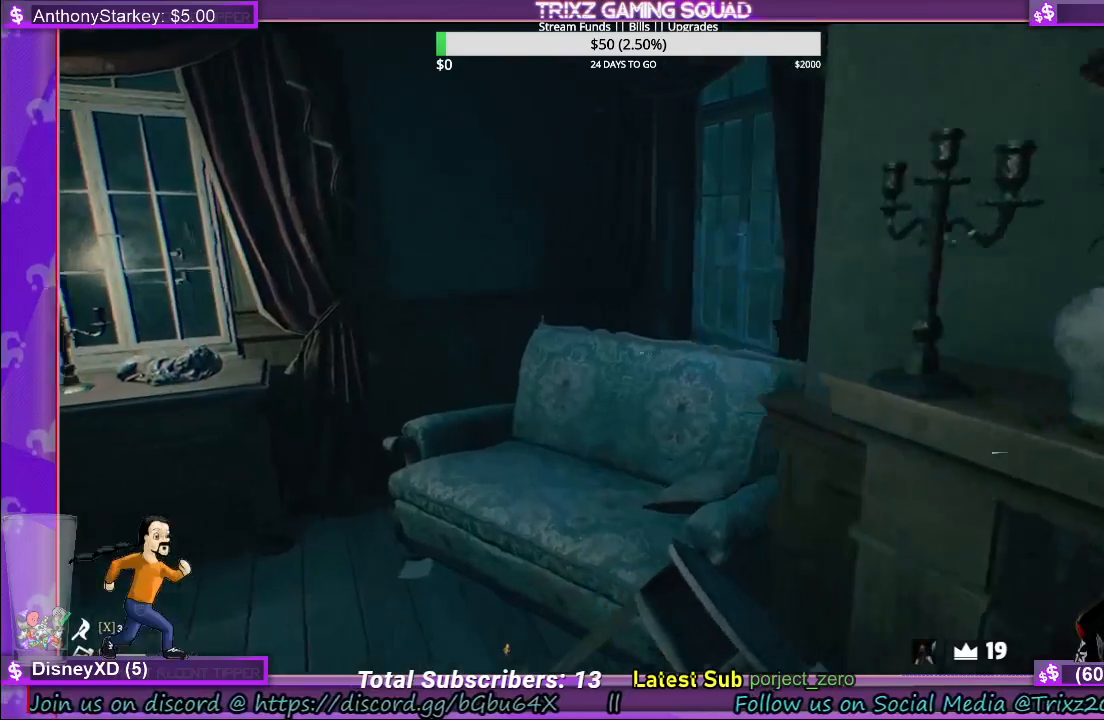
{"keys": [], "mouse": [], "events": [[233, "a", "up"], [250, "w", "up"]]}
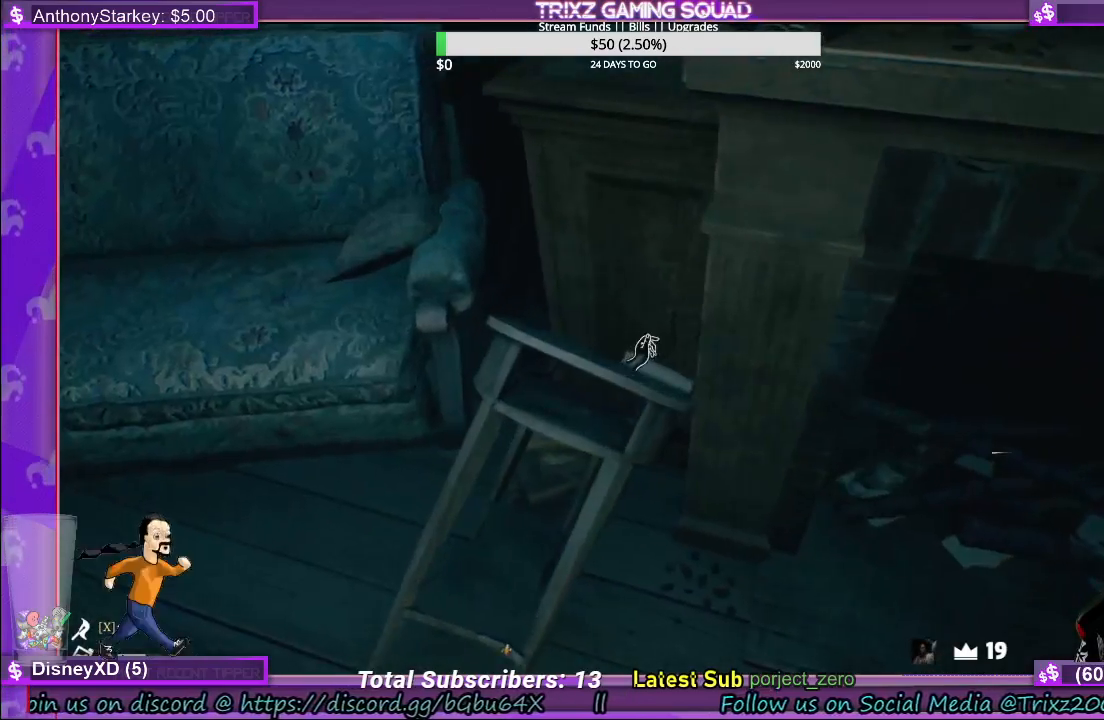
{"keys": [], "mouse": [], "events": []}
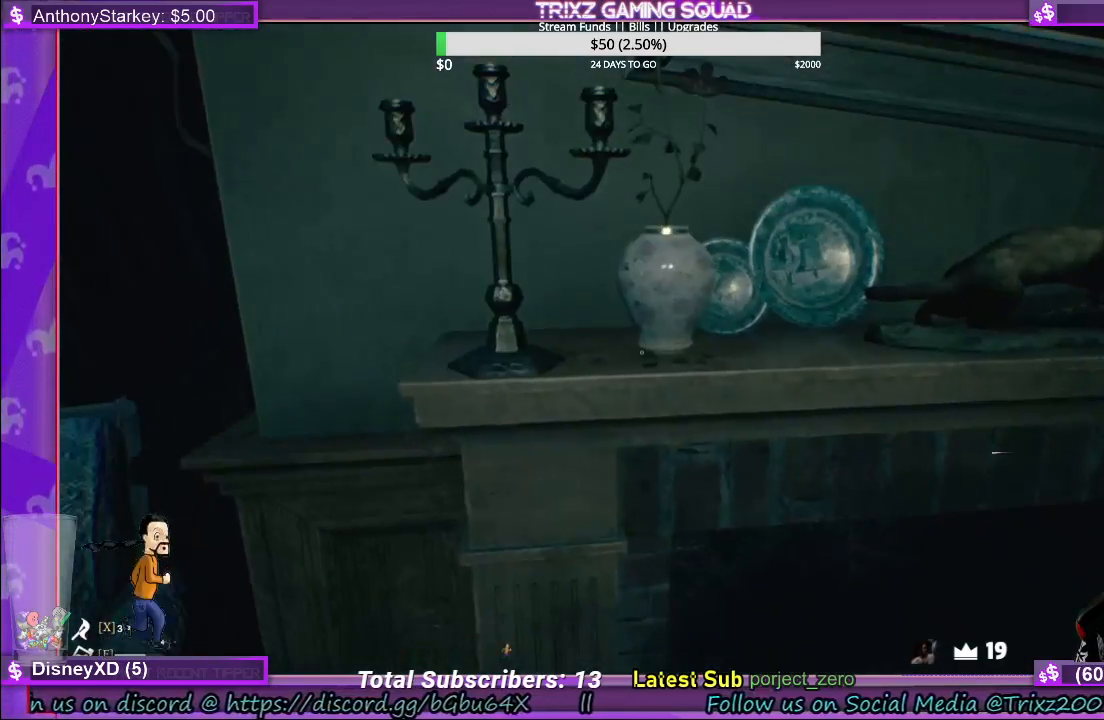
{"keys": [], "mouse": [], "events": []}
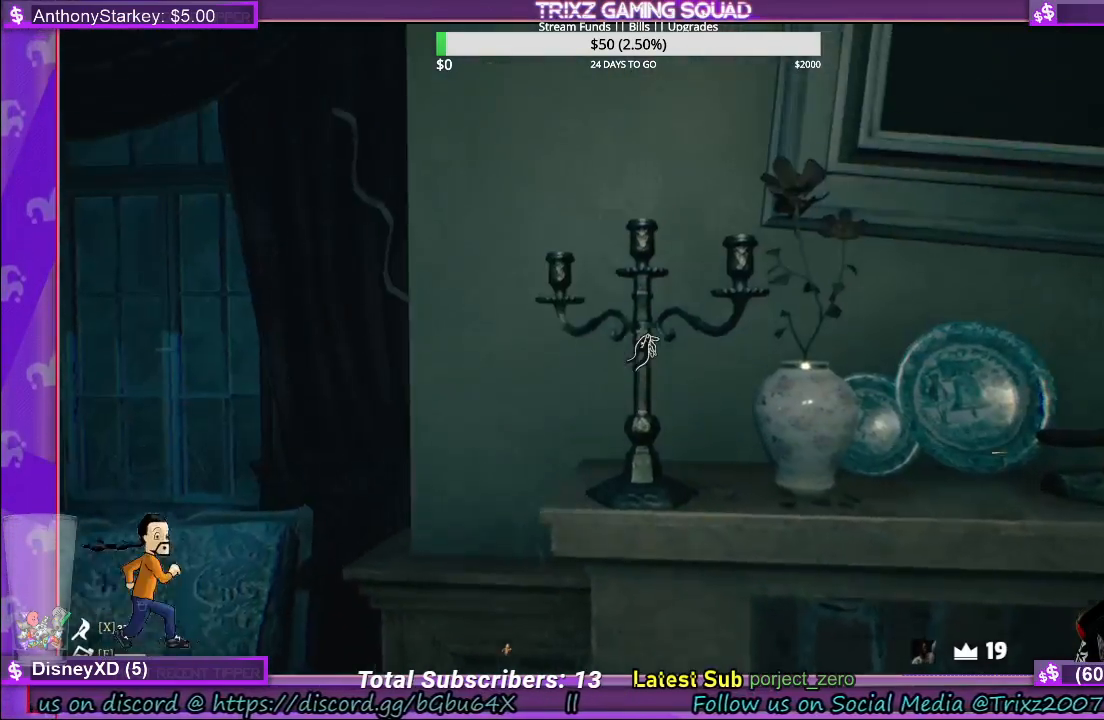
{"keys": [], "mouse": [], "events": []}
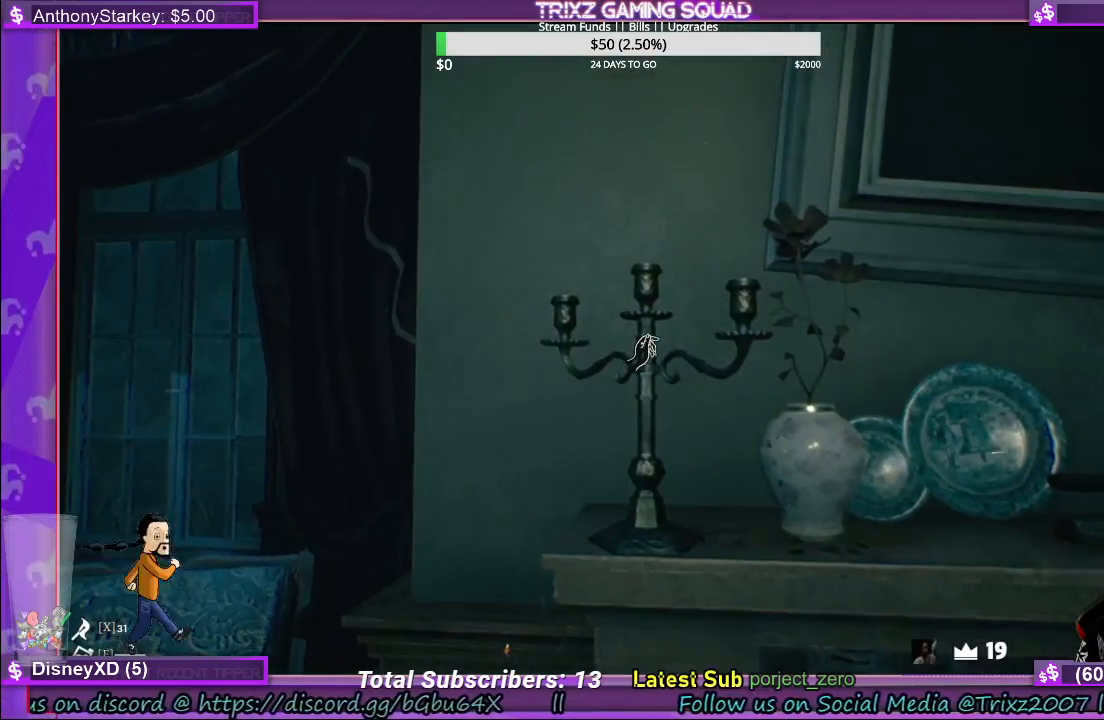
{"keys": [], "mouse": [], "events": []}
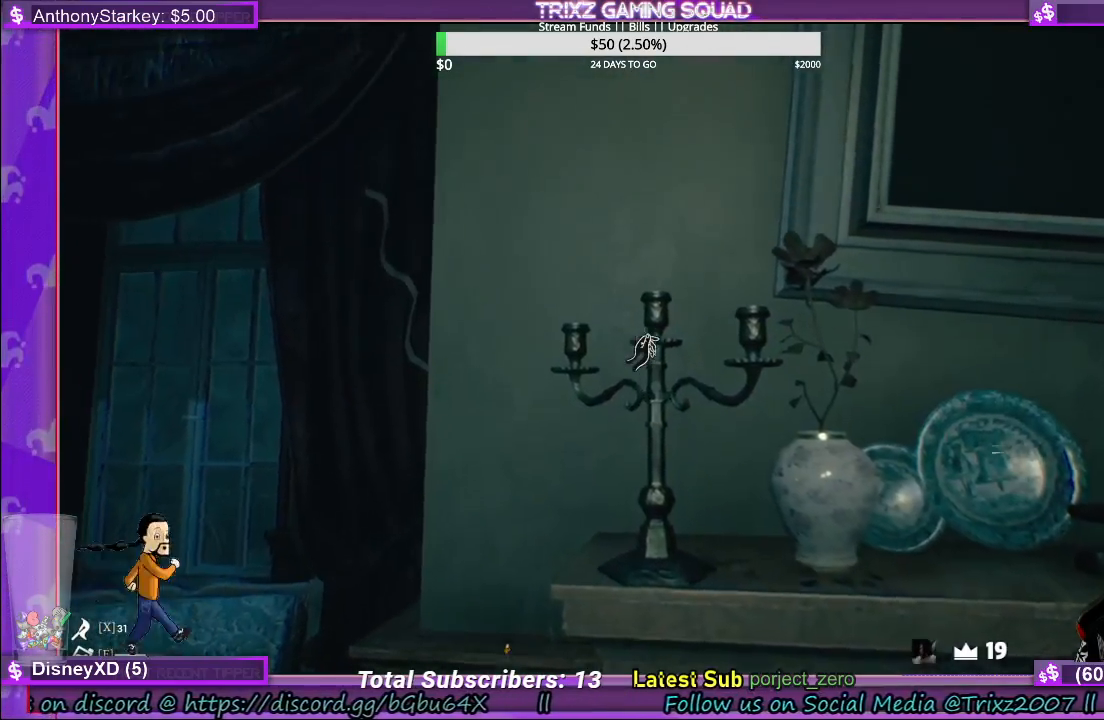
{"keys": [], "mouse": [], "events": [[17, "w", "down"], [217, "w", "up"]]}
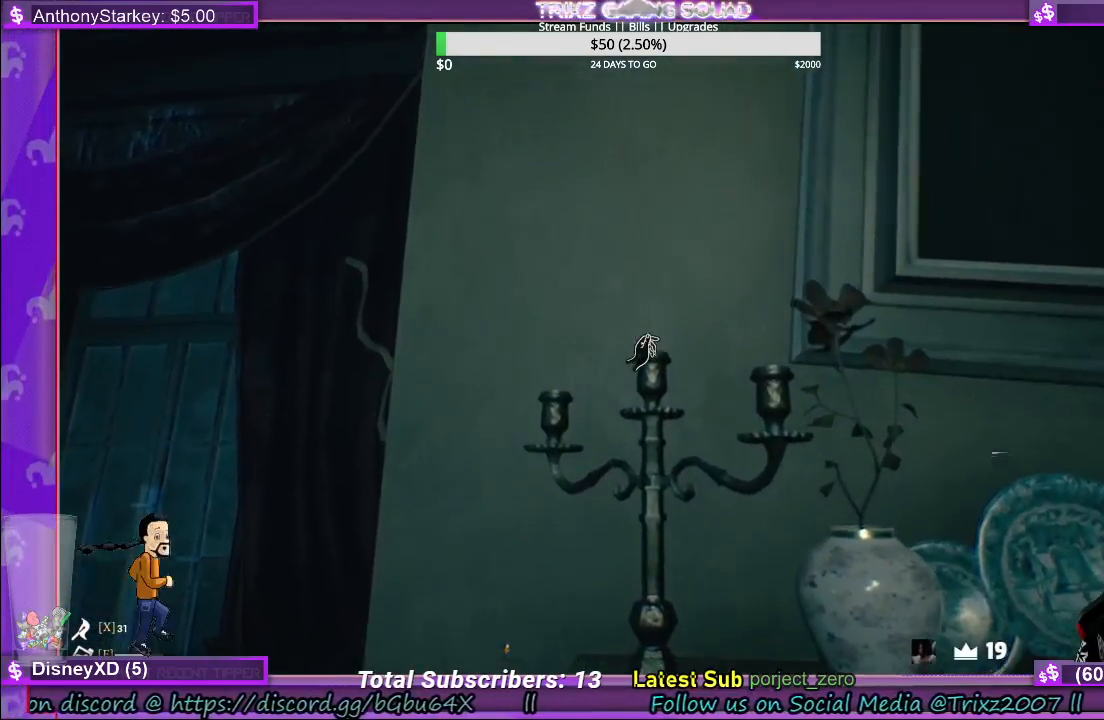
{"keys": ["w"], "mouse": [], "events": [[233, "w", "down"]]}
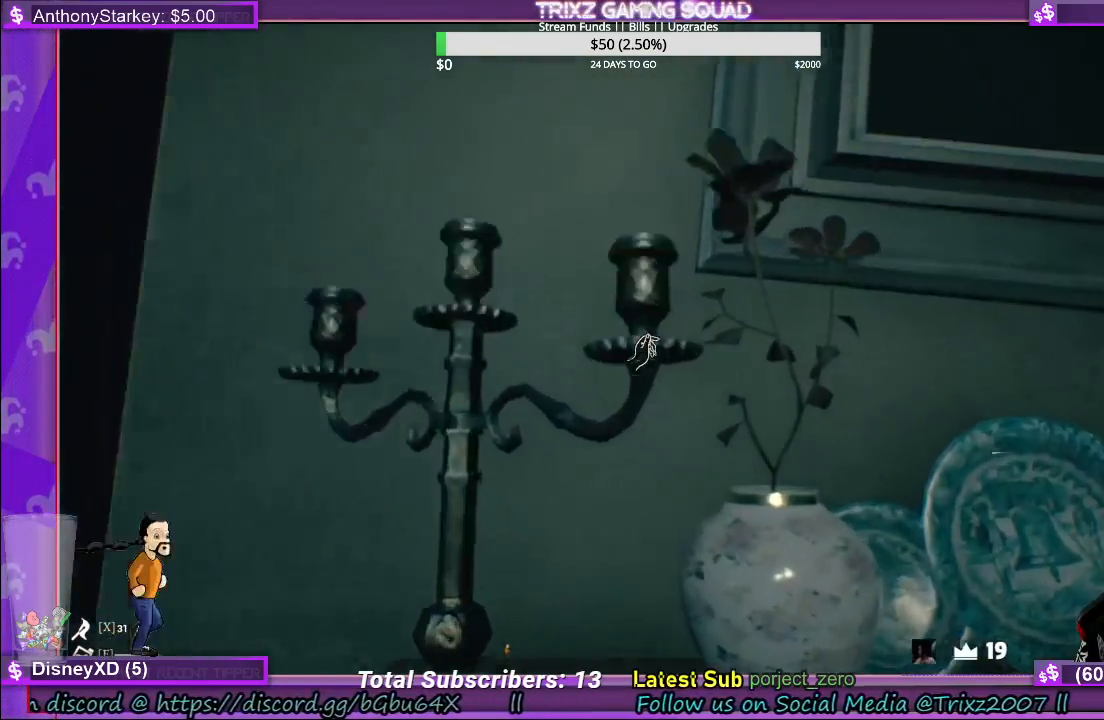
{"keys": ["a", "s"], "mouse": [], "events": [[17, "w", "up"], [400, "a", "down"], [400, "s", "down"]]}
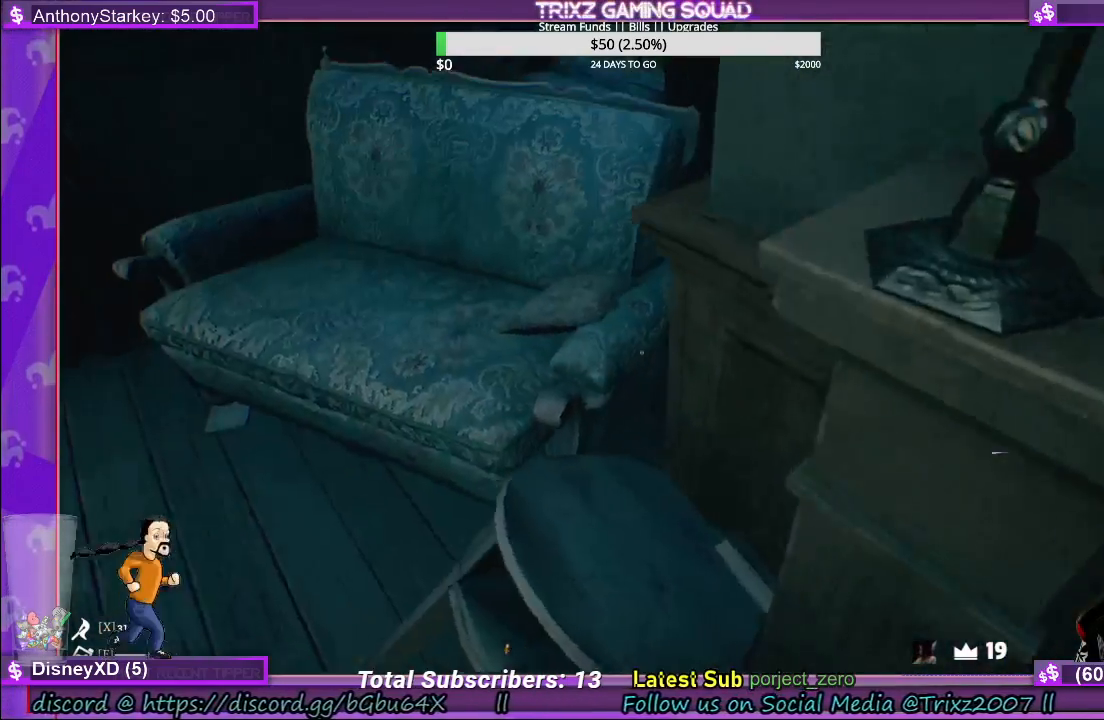
{"keys": ["w"], "mouse": [], "events": [[133, "s", "up"], [367, "w", "down"], [450, "a", "up"]]}
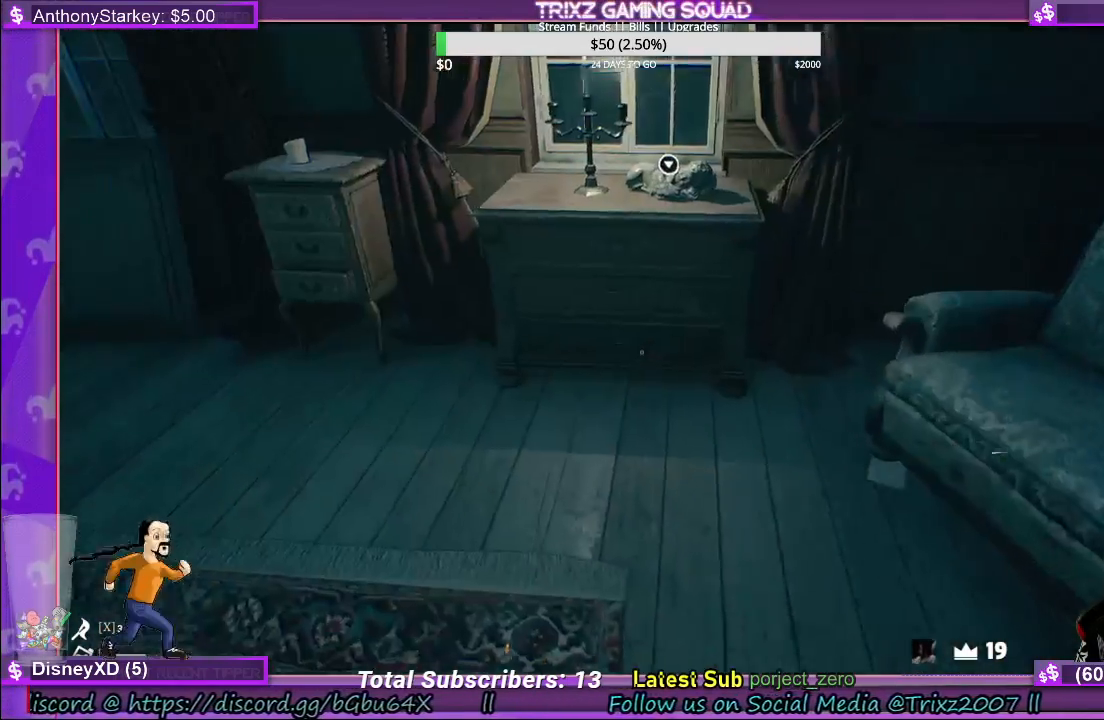
{"keys": ["w"], "mouse": [], "events": []}
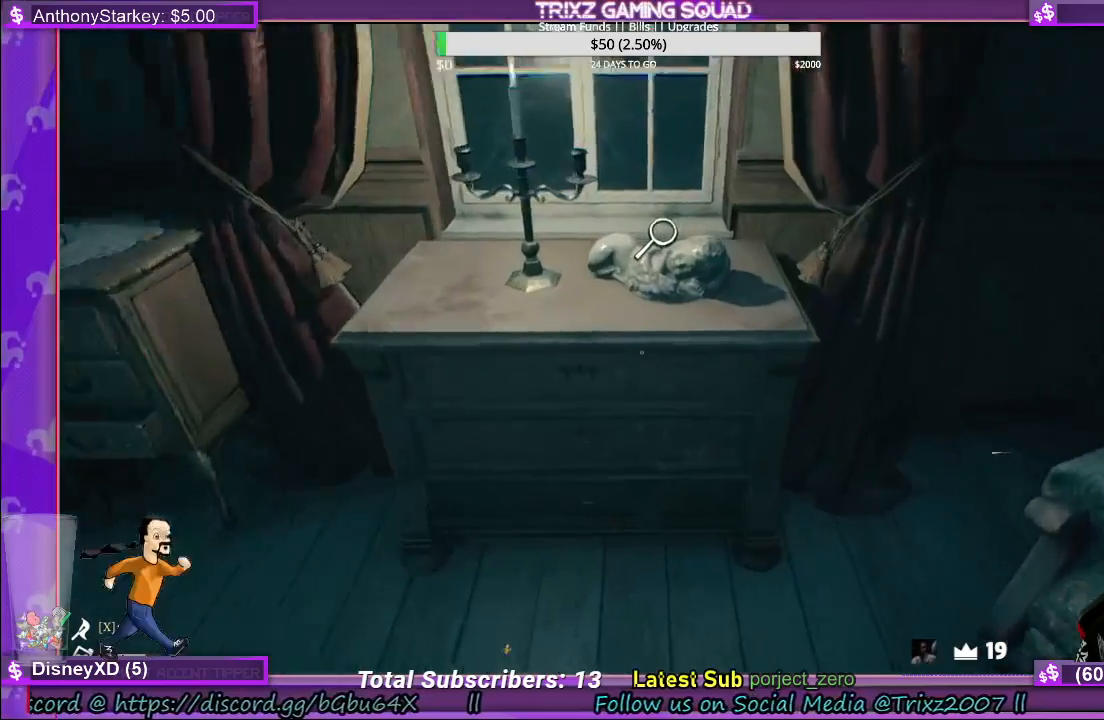
{"keys": [], "mouse": [], "events": [[150, "w", "up"]]}
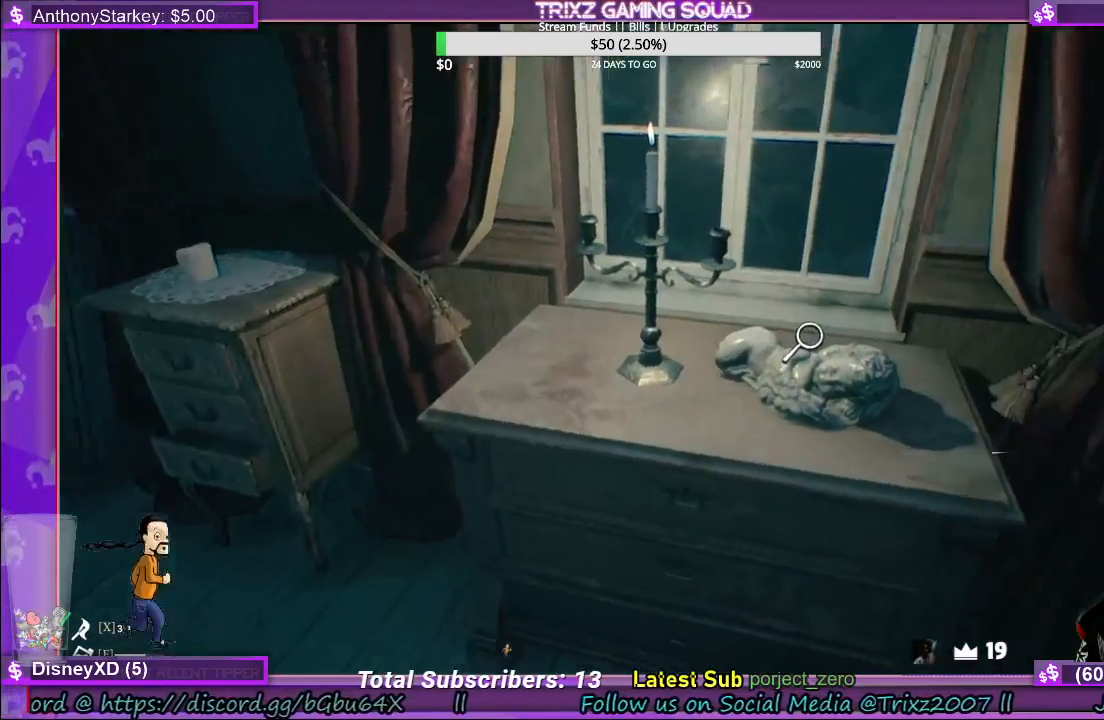
{"keys": [], "mouse": [], "events": [[83, "w", "down"], [283, "w", "up"]]}
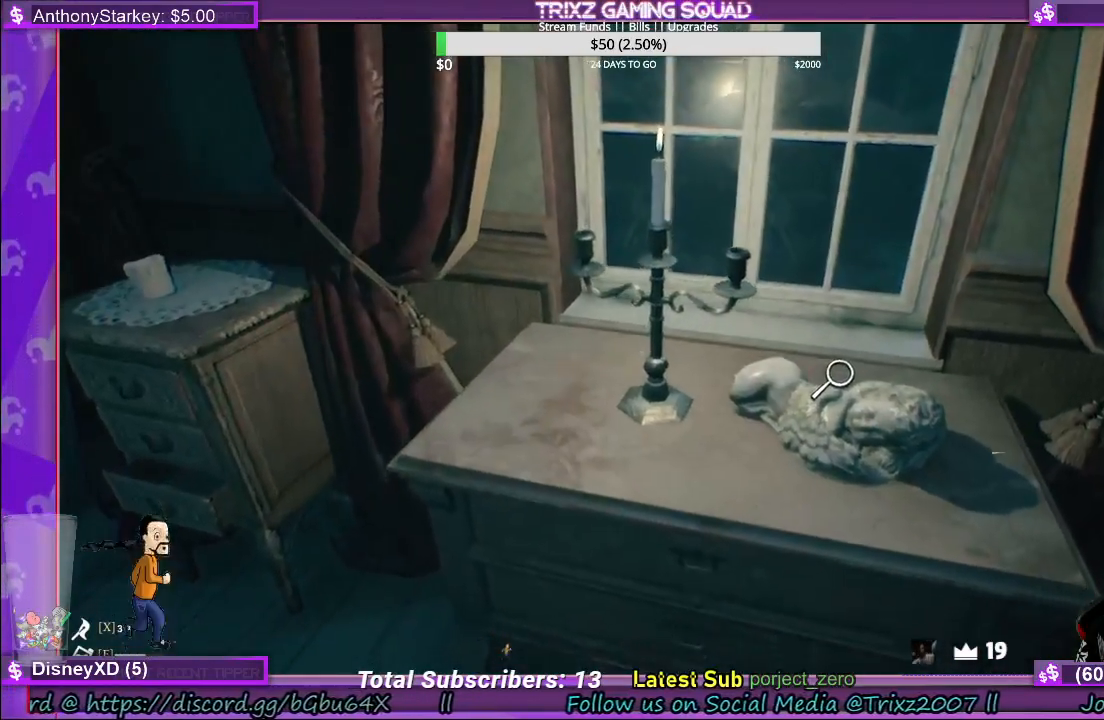
{"keys": ["w"], "mouse": [], "events": [[50, "w", "down"], [250, "w", "up"], [350, "w", "down"]]}